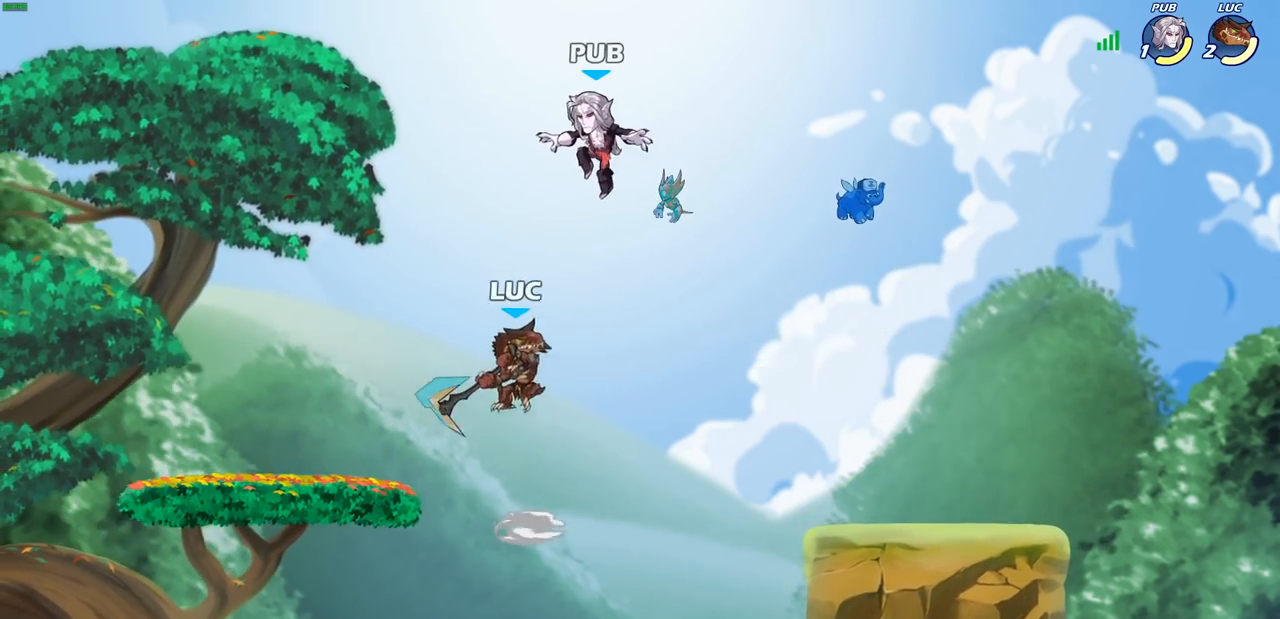
Gameplay with a controller (PlayStation layout); each line is a JSON object with the inputs held at the frame after it. "events" lists button and stick changes between this image and that frame as [ms after this image, input, new state], when the widget could be followed in between.
{"buttons": ["CIRCLE"], "left_stick": "up-right", "right_stick": "center", "events": [[50, "left_stick", "left"], [450, "left_stick", "up-right"], [467, "CIRCLE", "down"]]}
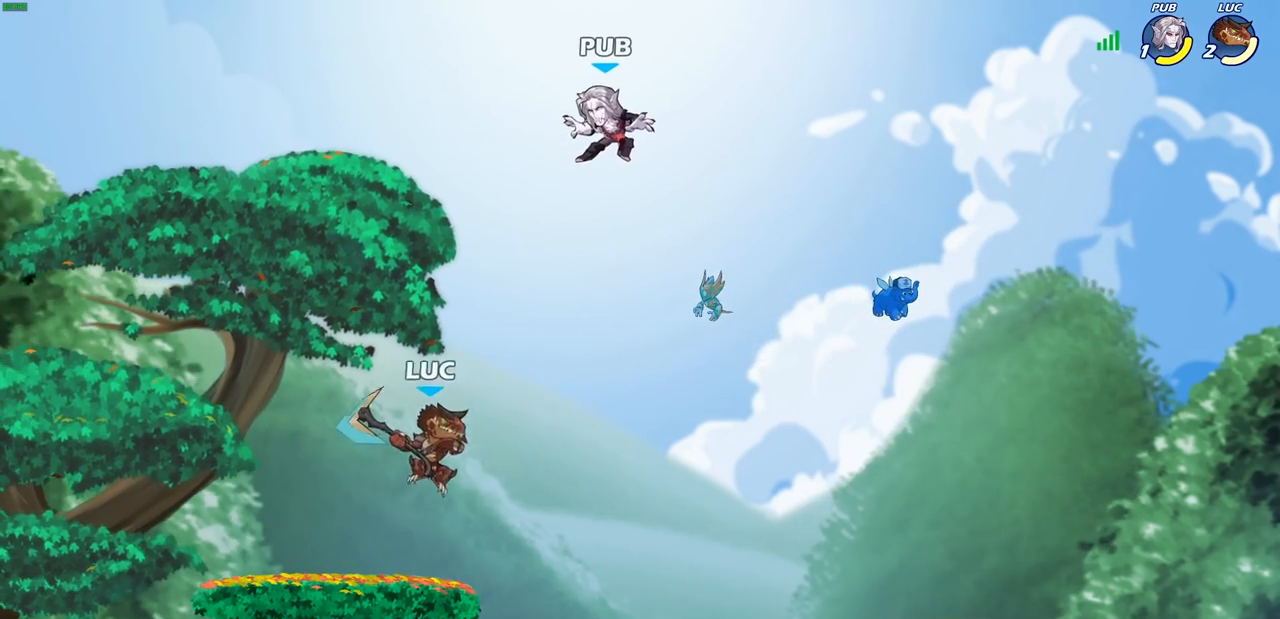
{"buttons": [], "left_stick": "up-left", "right_stick": "center", "events": [[50, "left_stick", "center"], [67, "CIRCLE", "up"], [367, "left_stick", "right"], [450, "left_stick", "up-left"]]}
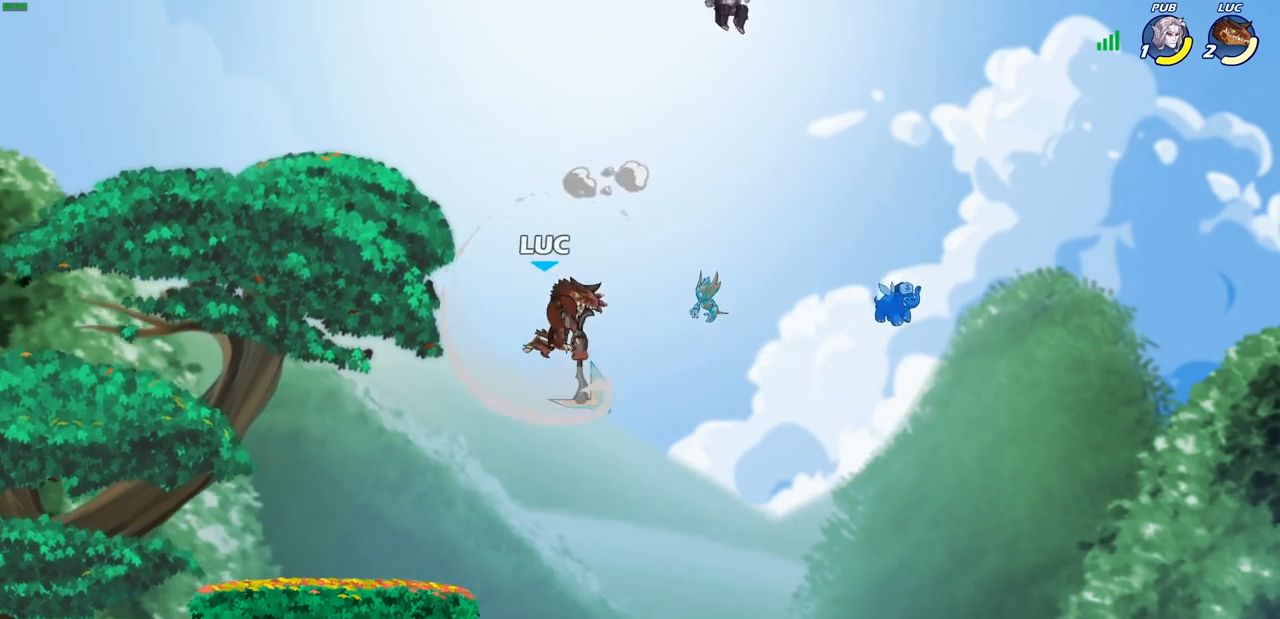
{"buttons": [], "left_stick": "down-right", "right_stick": "center", "events": [[250, "left_stick", "down-left"], [483, "left_stick", "down-right"]]}
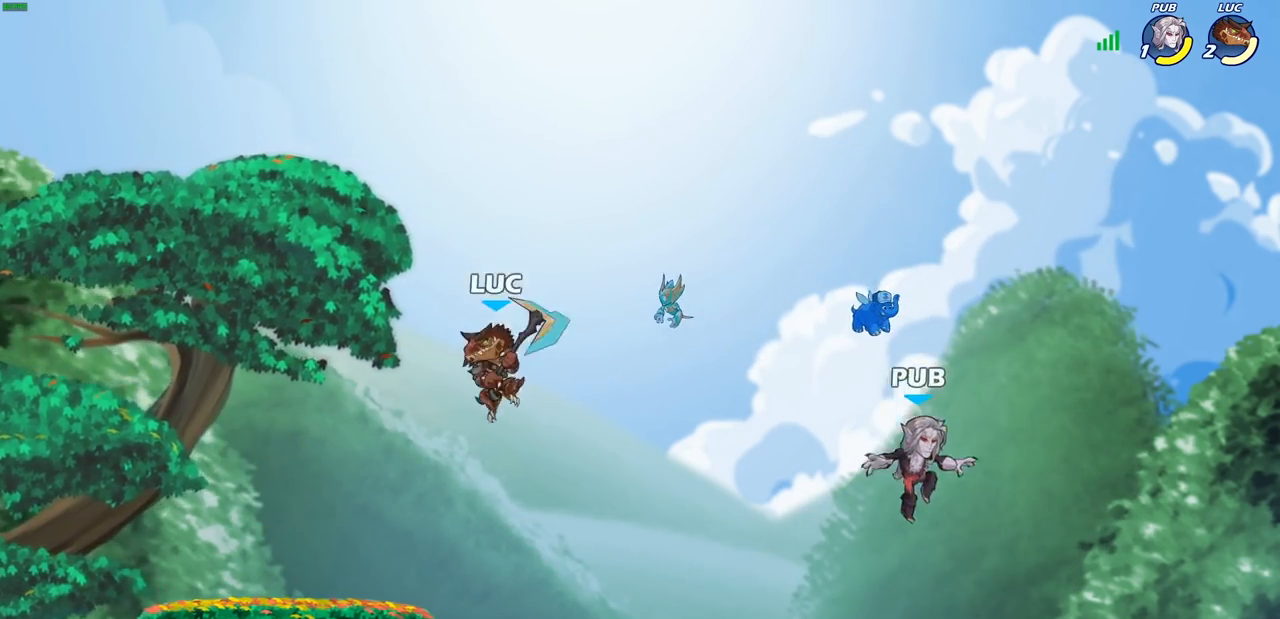
{"buttons": [], "left_stick": "left", "right_stick": "center", "events": [[33, "left_stick", "right"], [200, "left_stick", "left"]]}
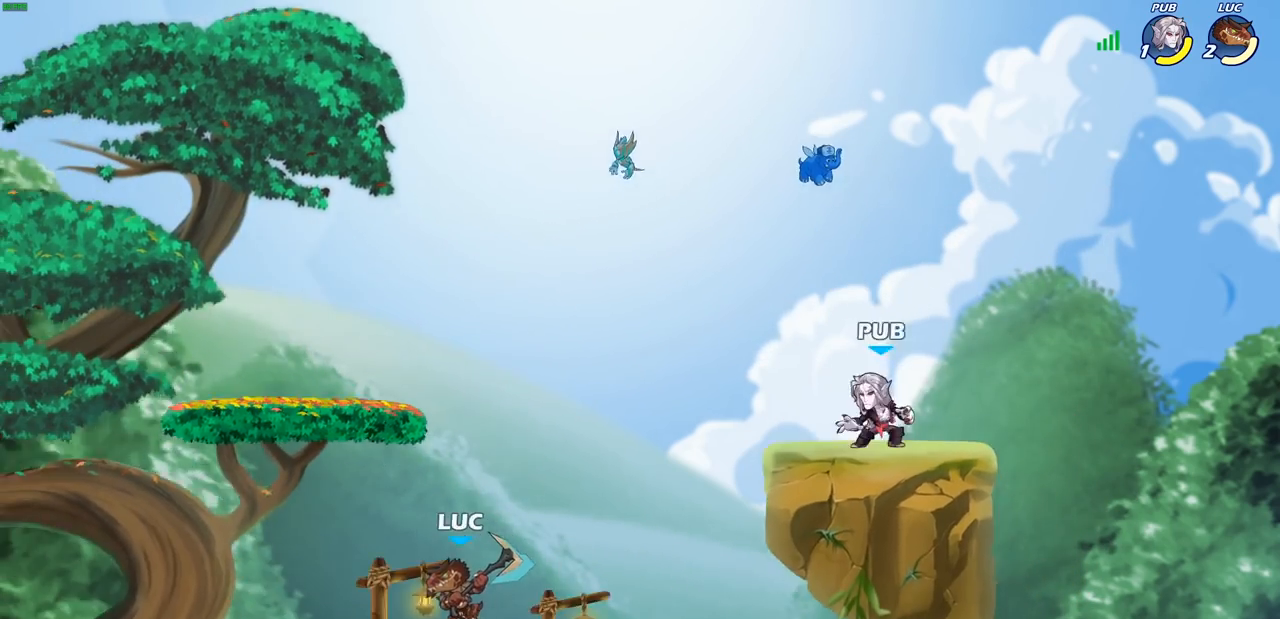
{"buttons": [], "left_stick": "center", "right_stick": "center", "events": [[50, "left_stick", "right"], [150, "CROSS", "down"], [217, "left_stick", "up-right"], [250, "CIRCLE", "down"], [267, "CROSS", "up"], [400, "CIRCLE", "up"], [467, "left_stick", "center"]]}
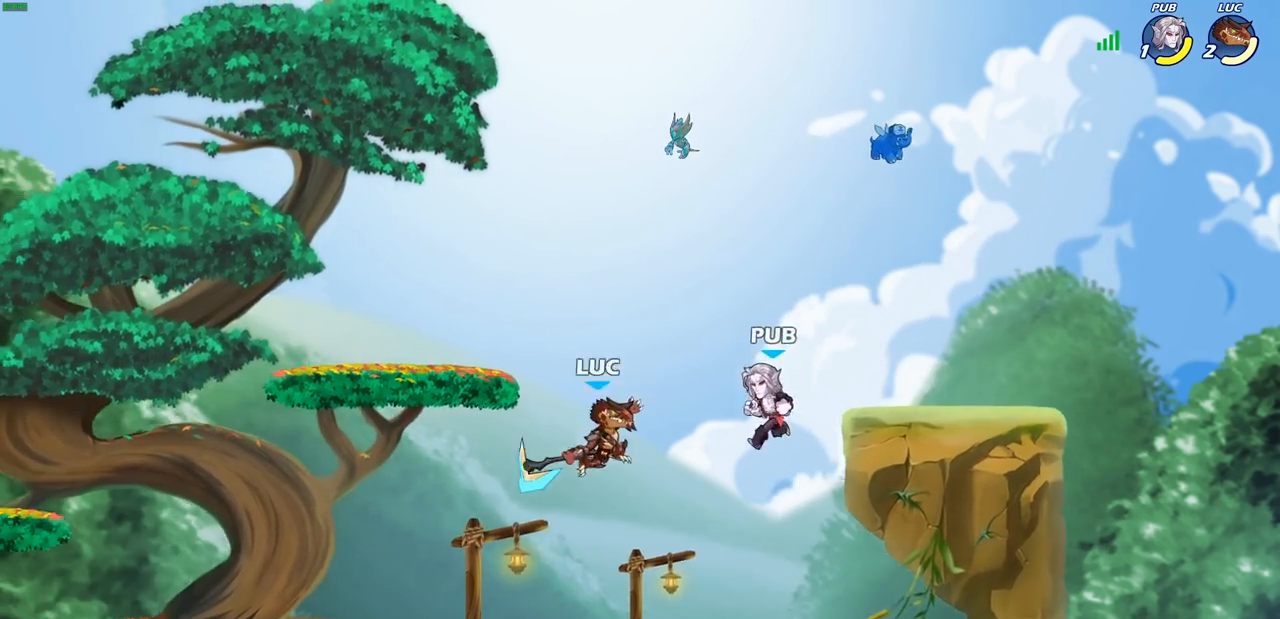
{"buttons": [], "left_stick": "left", "right_stick": "center", "events": [[217, "left_stick", "left"]]}
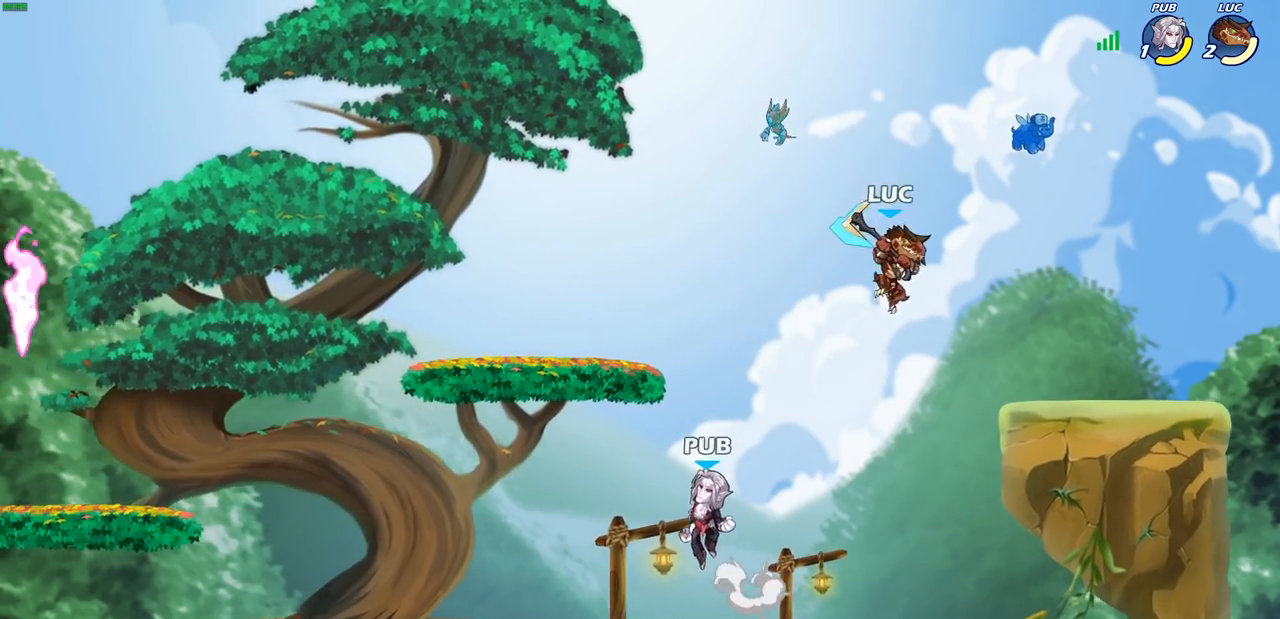
{"buttons": [], "left_stick": "left", "right_stick": "center", "events": [[17, "left_stick", "down-left"], [500, "left_stick", "left"]]}
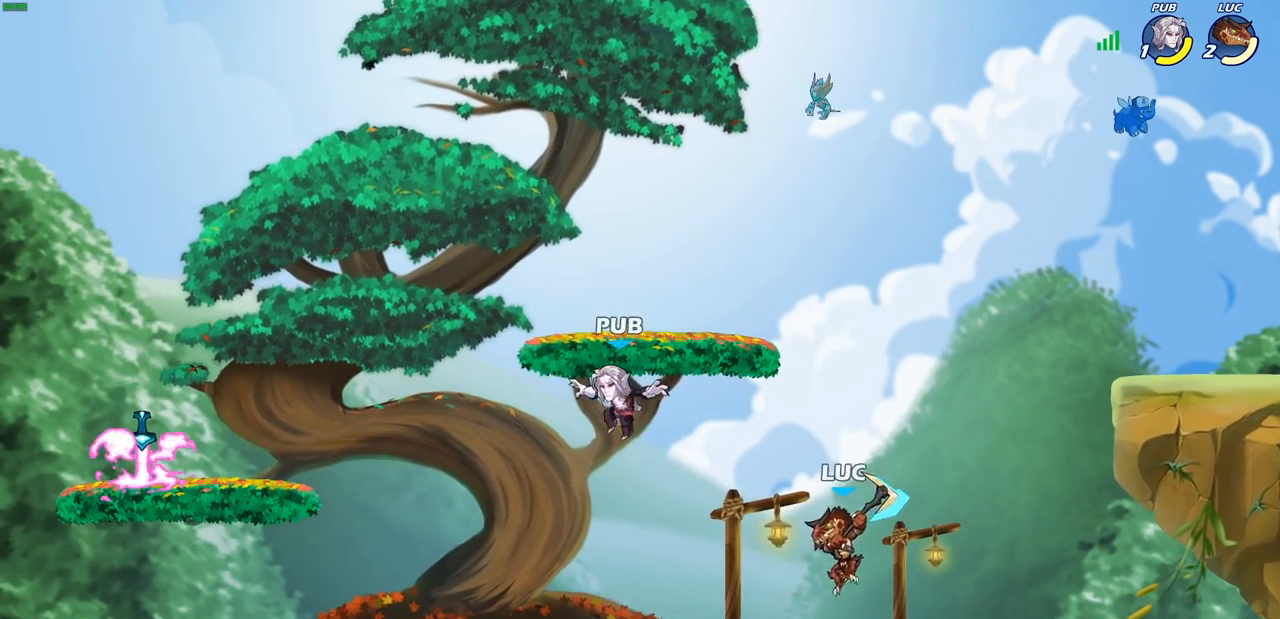
{"buttons": [], "left_stick": "down-left", "right_stick": "center", "events": [[100, "left_stick", "up-left"], [117, "R2", "down"], [150, "CROSS", "down"], [283, "CROSS", "up"], [283, "R2", "up"], [283, "left_stick", "down-left"]]}
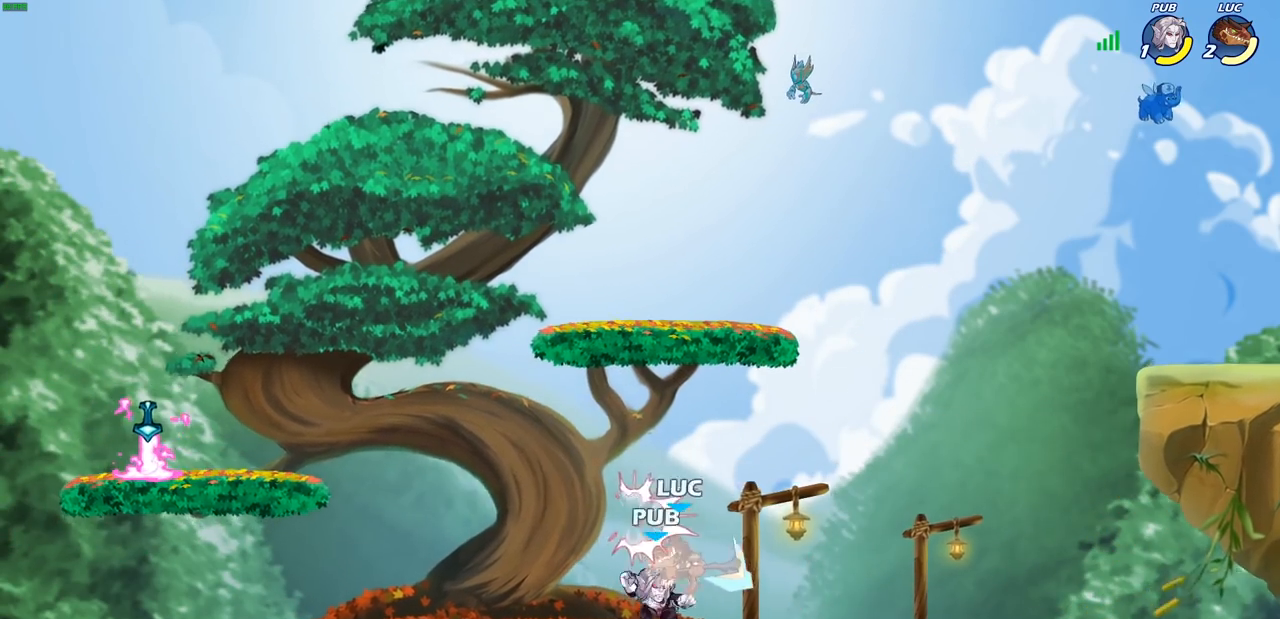
{"buttons": [], "left_stick": "up-left", "right_stick": "center", "events": [[250, "left_stick", "up-right"], [300, "CROSS", "down"], [317, "R1", "down"], [317, "R2", "down"], [383, "left_stick", "up-left"], [450, "R1", "up"], [483, "CROSS", "up"], [500, "R2", "up"]]}
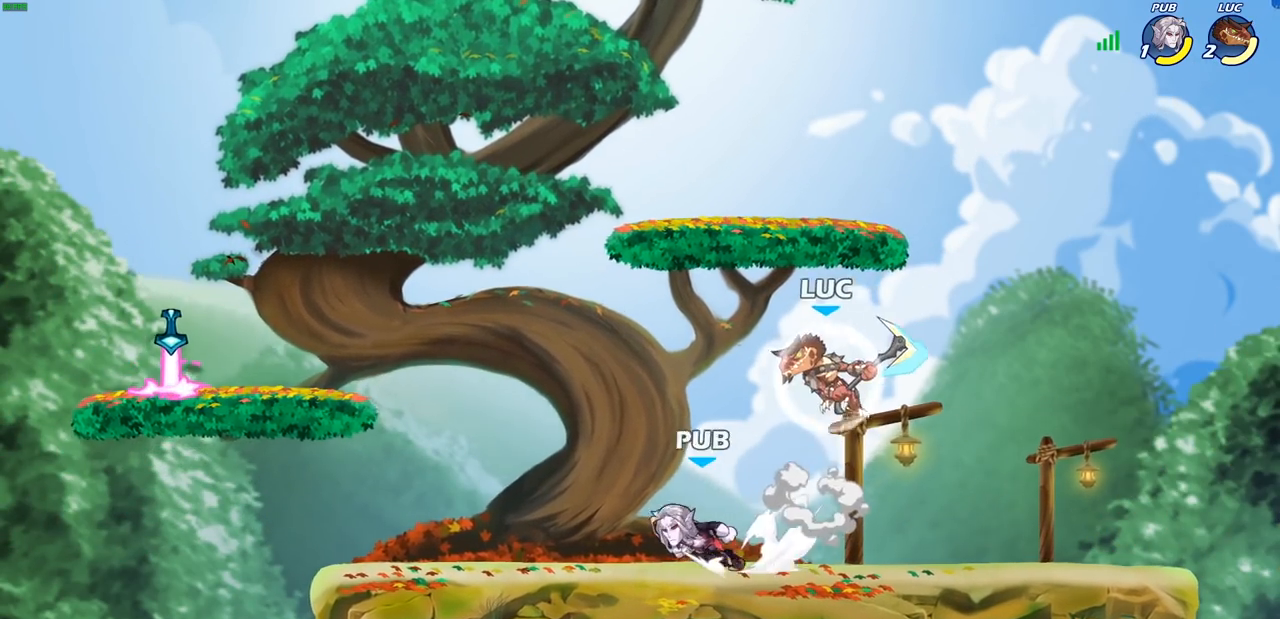
{"buttons": [], "left_stick": "down-left", "right_stick": "center", "events": [[83, "left_stick", "down-left"]]}
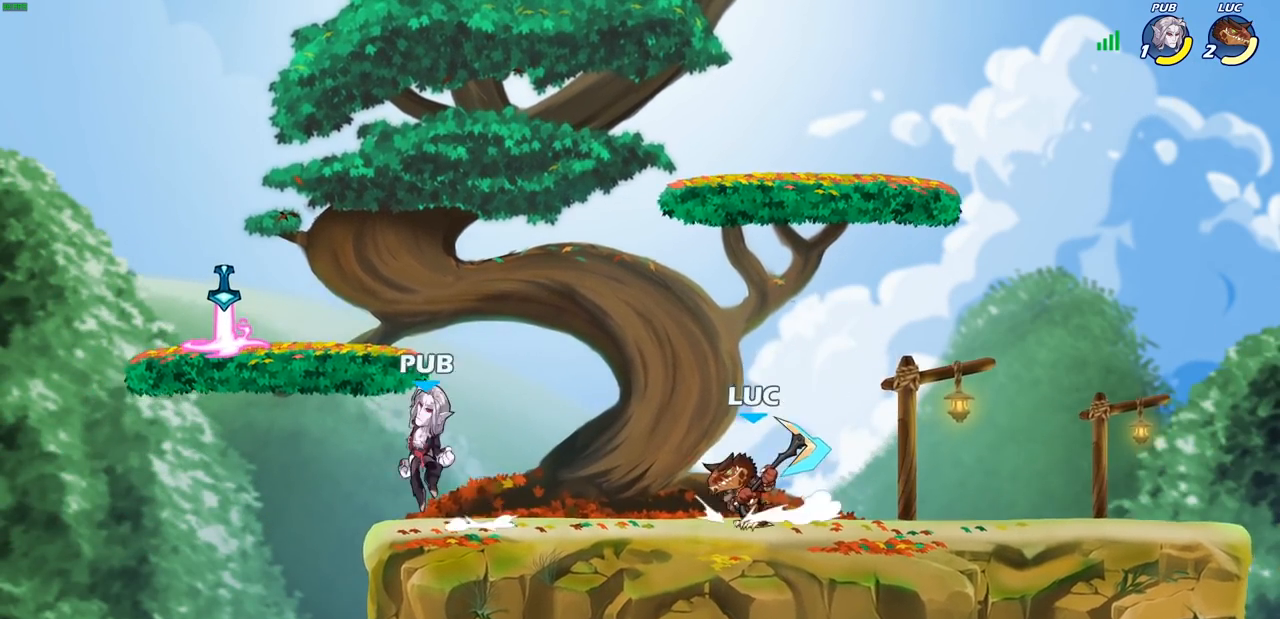
{"buttons": ["SQUARE", "R1", "R2"], "left_stick": "down-left", "right_stick": "center", "events": [[383, "R1", "down"], [383, "R2", "down"], [467, "SQUARE", "down"]]}
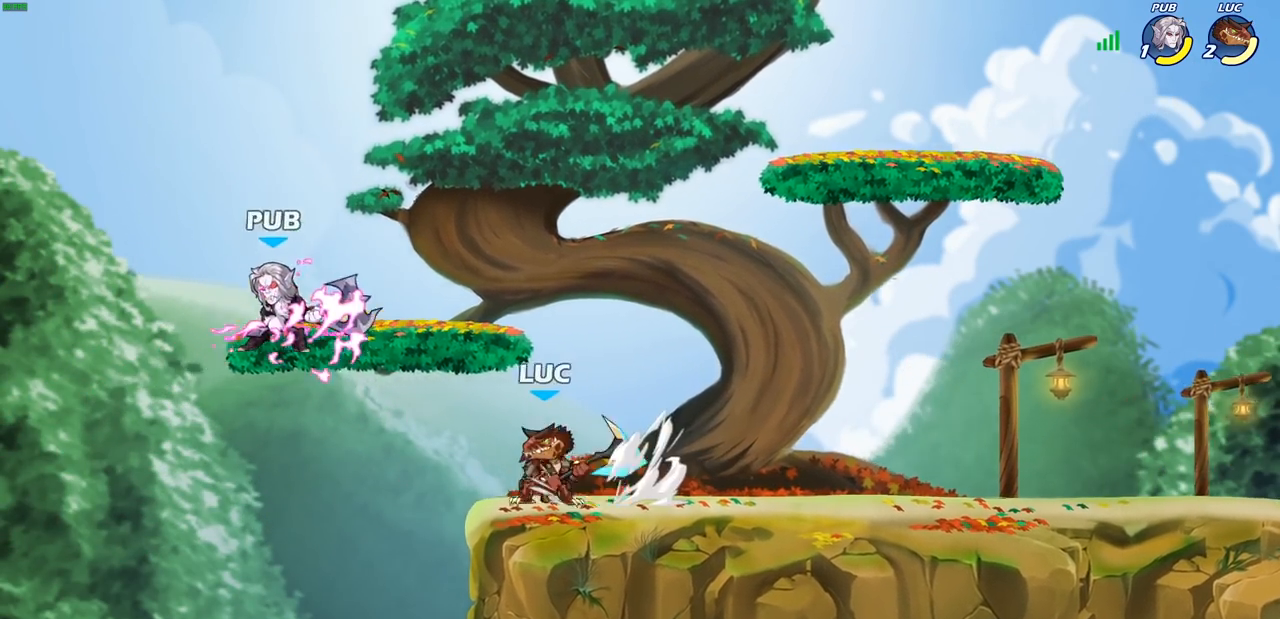
{"buttons": [], "left_stick": "down", "right_stick": "center", "events": [[33, "R1", "up"], [50, "R2", "up"], [100, "SQUARE", "up"], [167, "left_stick", "center"], [450, "left_stick", "down"]]}
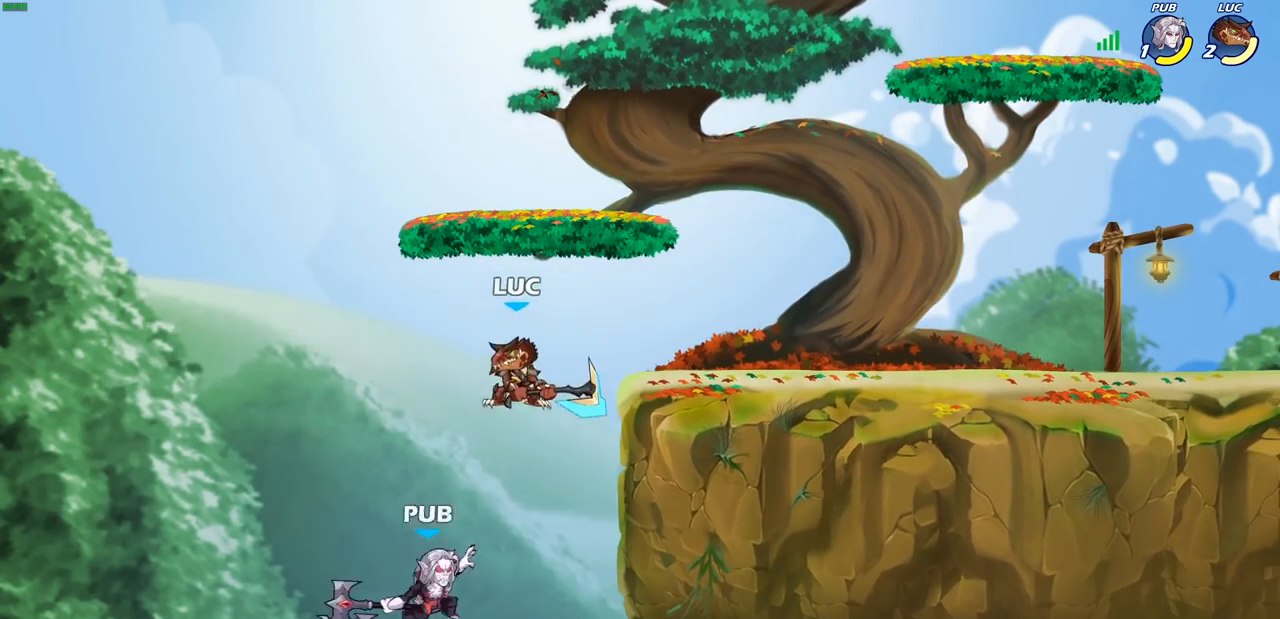
{"buttons": ["CROSS"], "left_stick": "right", "right_stick": "center", "events": [[250, "left_stick", "right"], [350, "CROSS", "down"], [417, "CROSS", "up"], [500, "CROSS", "down"]]}
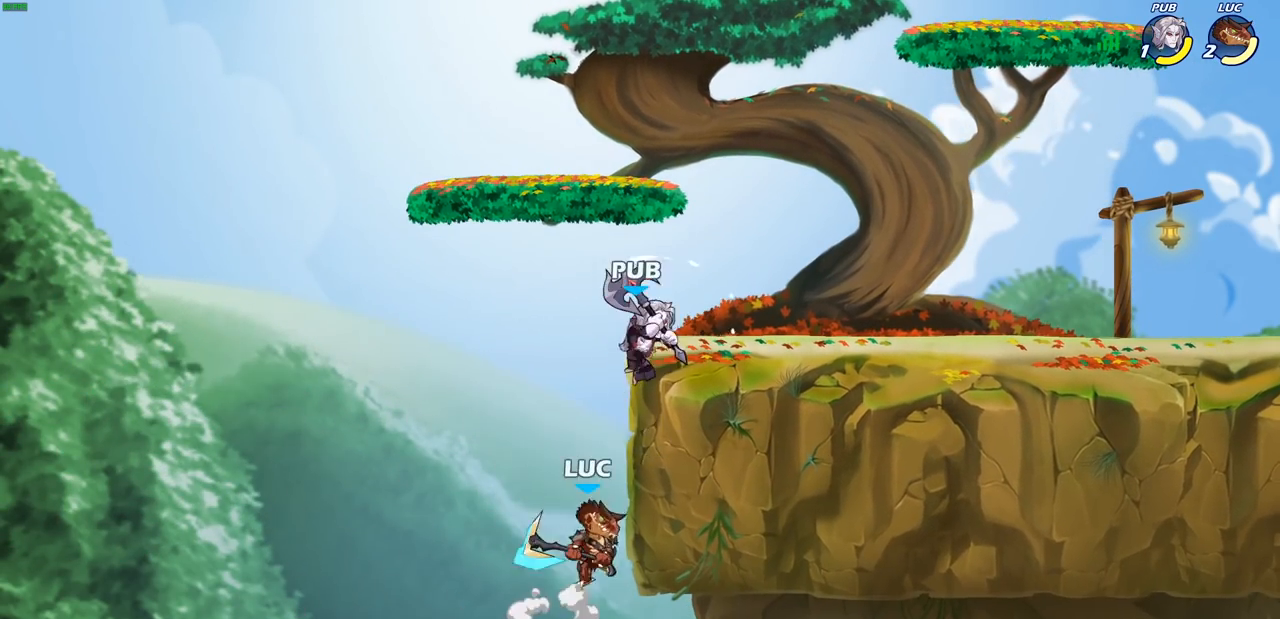
{"buttons": [], "left_stick": "up-right", "right_stick": "center", "events": [[17, "CIRCLE", "down"], [33, "CROSS", "up"], [83, "left_stick", "center"], [117, "CIRCLE", "up"], [267, "left_stick", "right"], [367, "left_stick", "up-right"]]}
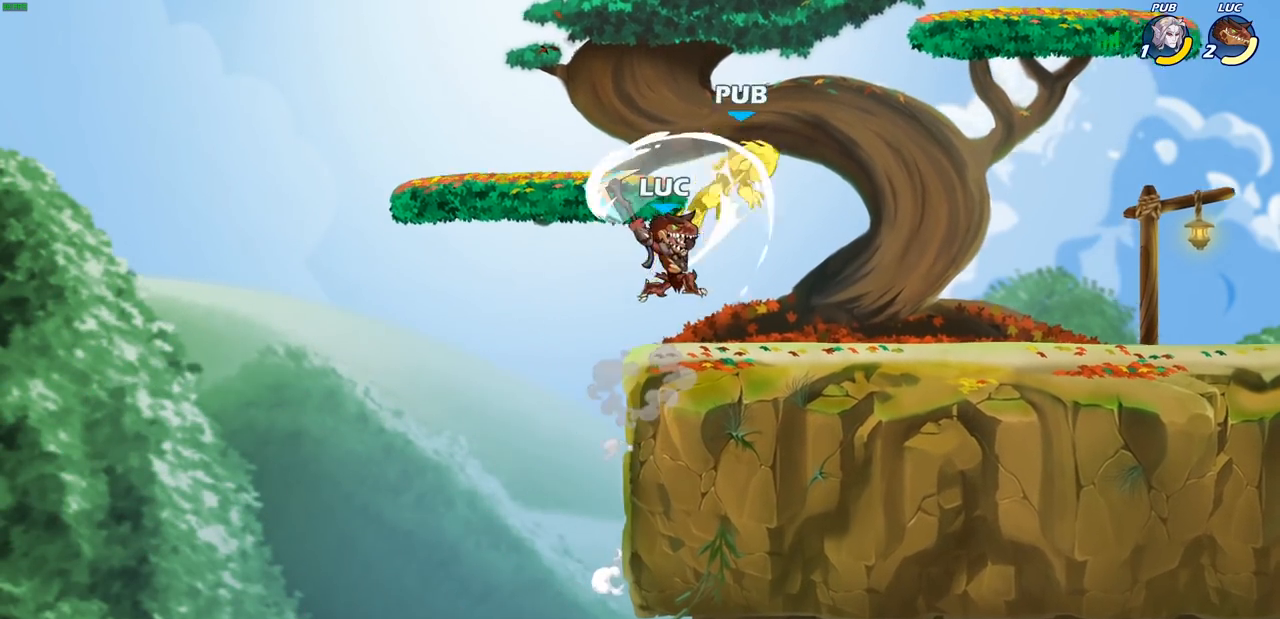
{"buttons": [], "left_stick": "up", "right_stick": "center", "events": [[300, "left_stick", "up"], [317, "CROSS", "down"], [367, "SQUARE", "down"], [400, "CROSS", "up"], [450, "SQUARE", "up"]]}
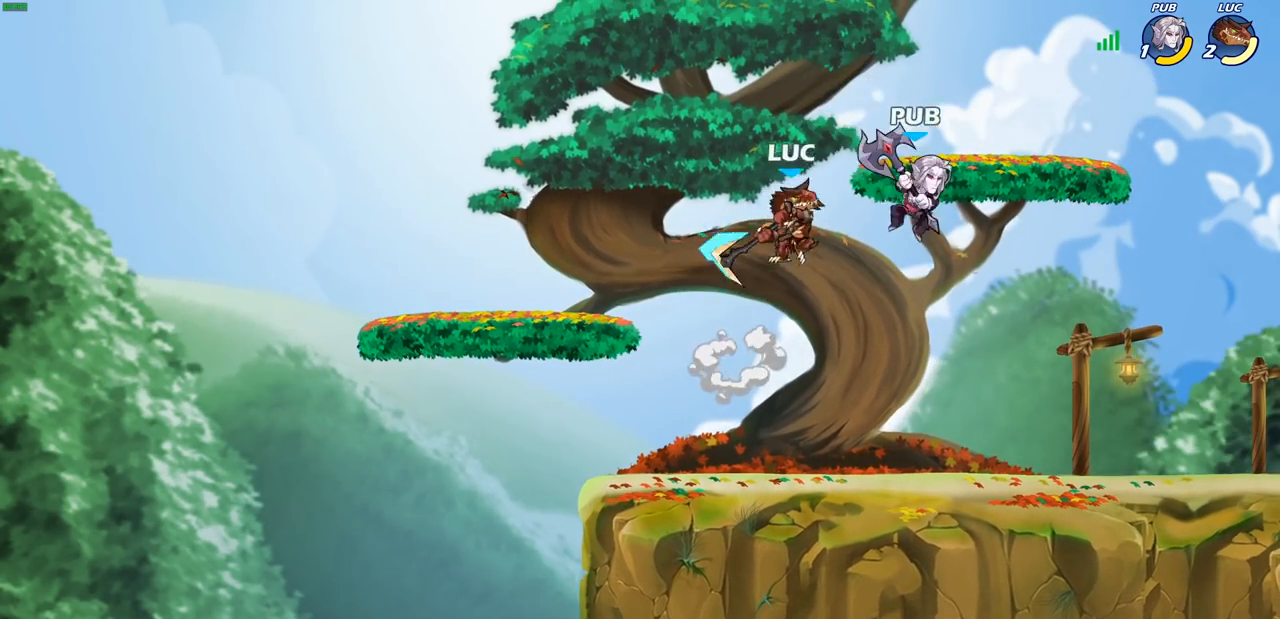
{"buttons": [], "left_stick": "down-left", "right_stick": "center", "events": [[350, "left_stick", "left"], [467, "left_stick", "down-left"]]}
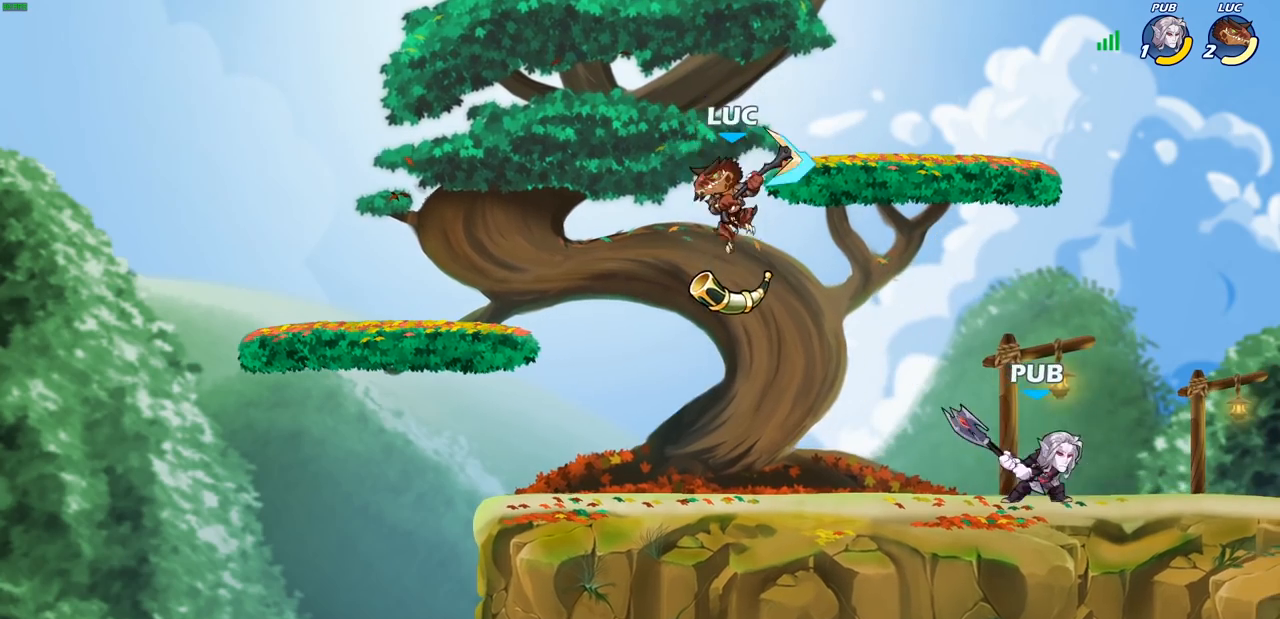
{"buttons": [], "left_stick": "right", "right_stick": "center", "events": [[383, "left_stick", "up"], [450, "left_stick", "right"]]}
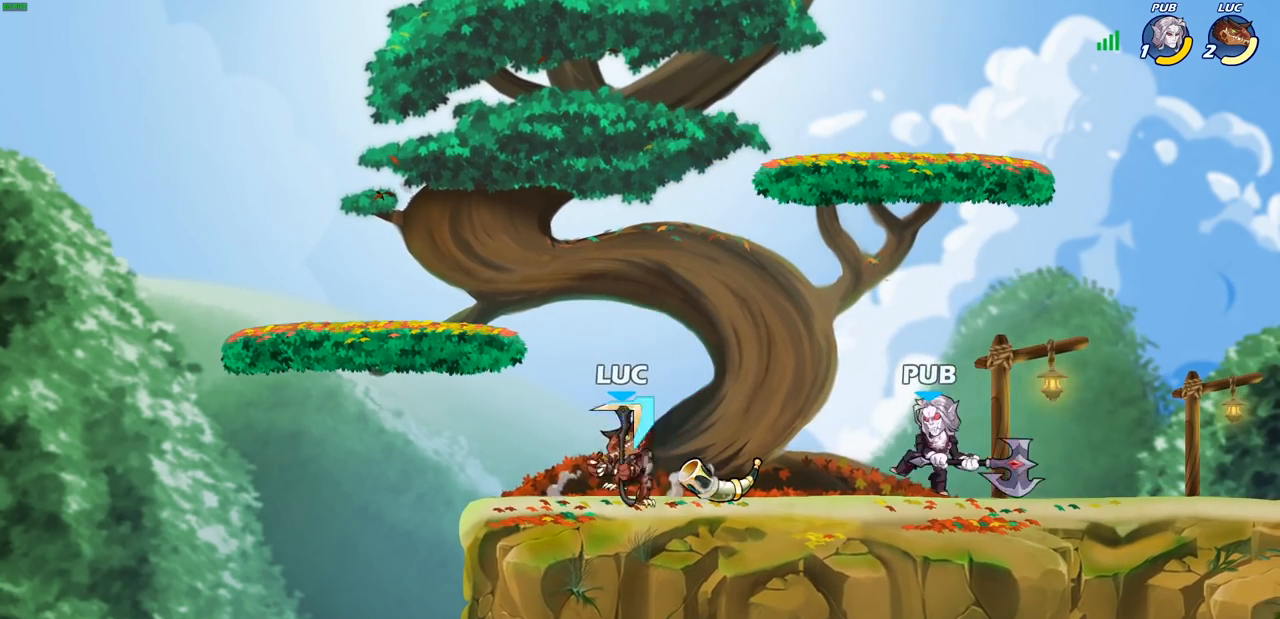
{"buttons": [], "left_stick": "center", "right_stick": "center", "events": [[83, "R2", "down"], [167, "R1", "down"], [167, "SQUARE", "down"], [233, "R1", "up"], [233, "R2", "up"], [250, "left_stick", "center"], [283, "SQUARE", "up"]]}
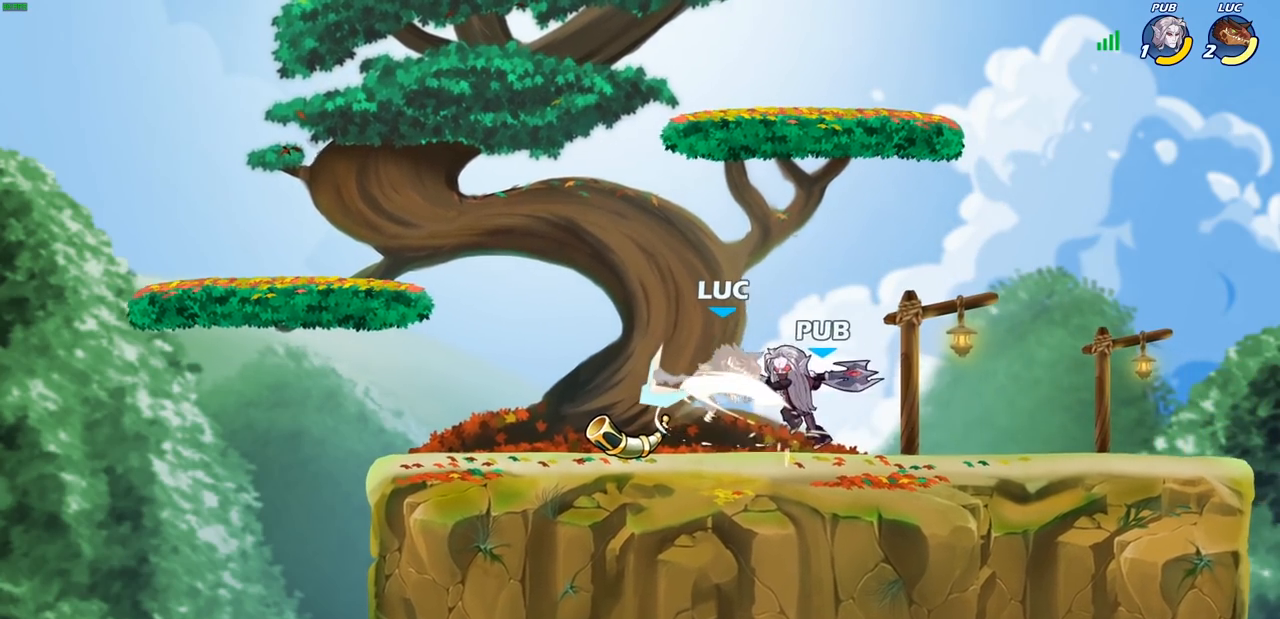
{"buttons": [], "left_stick": "center", "right_stick": "center", "events": []}
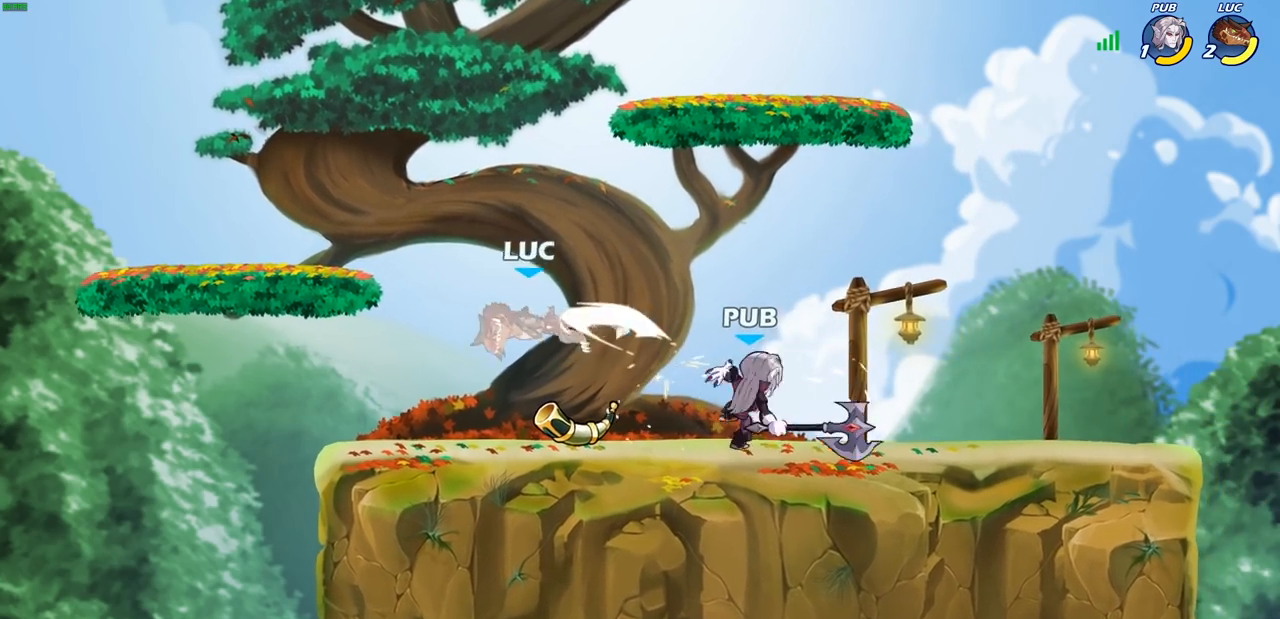
{"buttons": ["R1", "R2"], "left_stick": "center", "right_stick": "center", "events": [[500, "R1", "down"], [500, "R2", "down"]]}
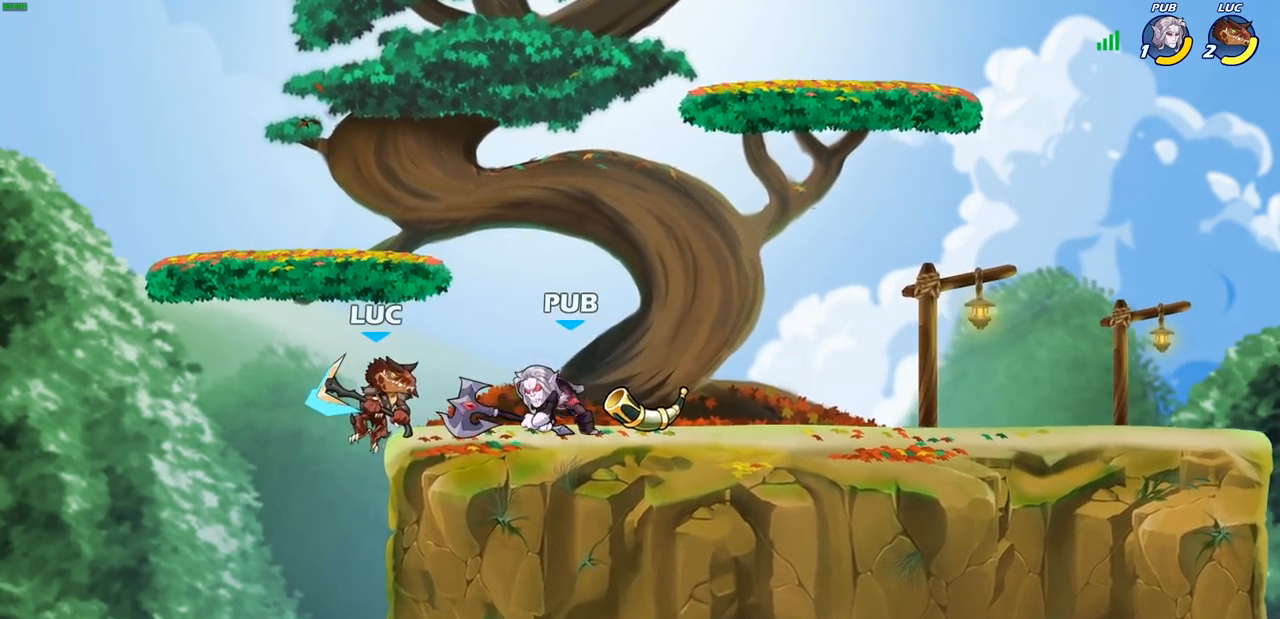
{"buttons": [], "left_stick": "center", "right_stick": "center", "events": [[267, "R1", "up"], [267, "R2", "up"], [283, "CIRCLE", "down"], [383, "CIRCLE", "up"]]}
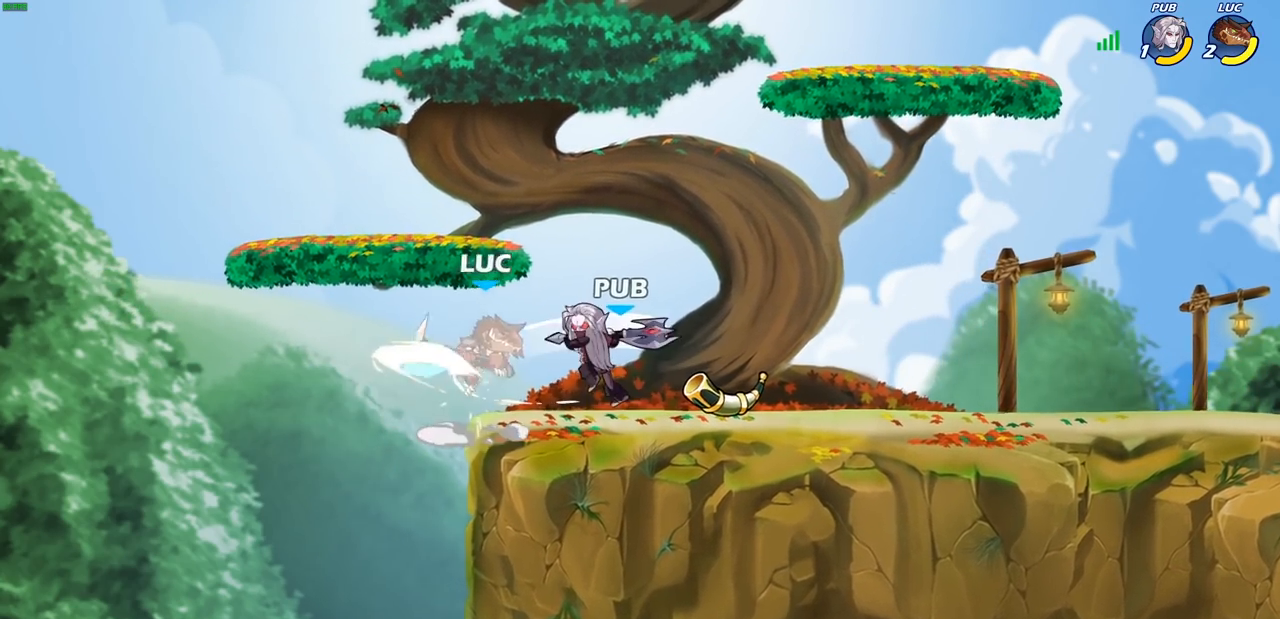
{"buttons": [], "left_stick": "center", "right_stick": "center", "events": []}
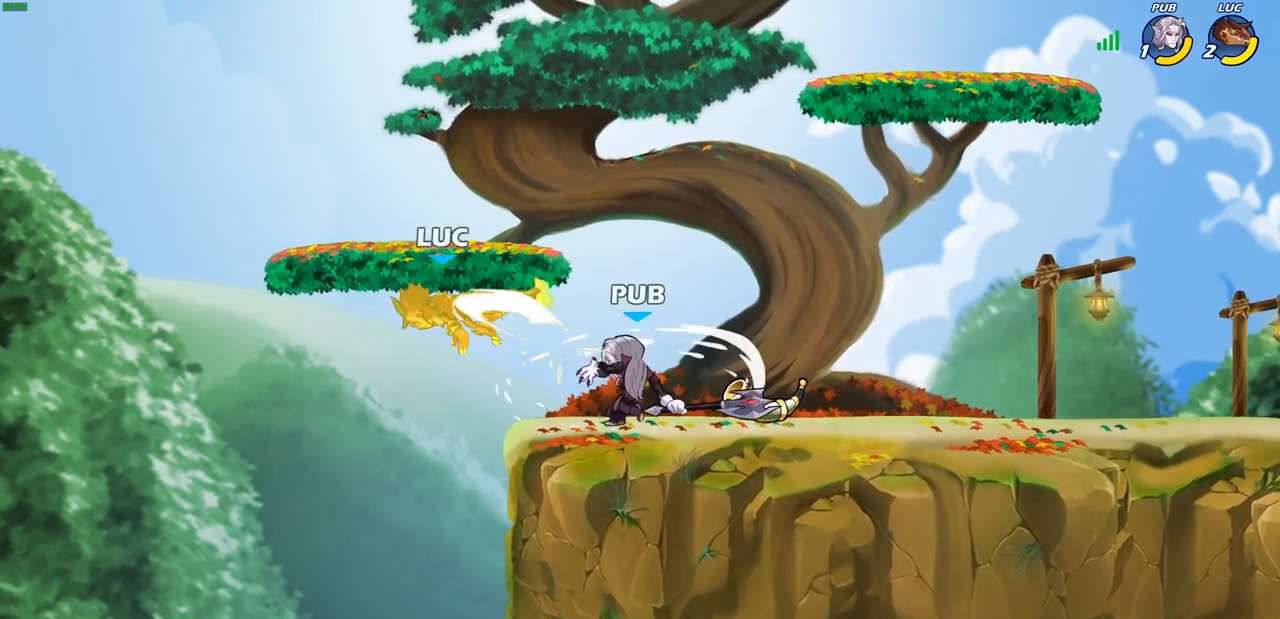
{"buttons": [], "left_stick": "right", "right_stick": "center", "events": [[83, "left_stick", "left"], [250, "left_stick", "down-left"], [500, "left_stick", "right"]]}
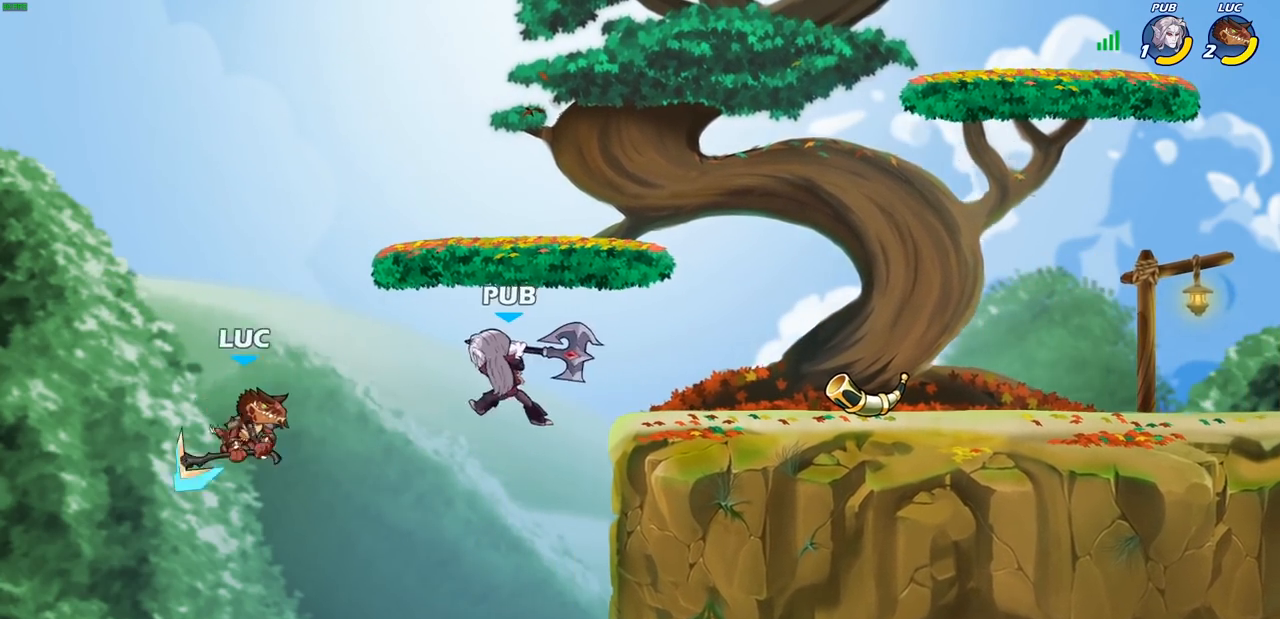
{"buttons": [], "left_stick": "center", "right_stick": "center", "events": [[67, "CIRCLE", "down"], [133, "left_stick", "center"], [183, "CIRCLE", "up"]]}
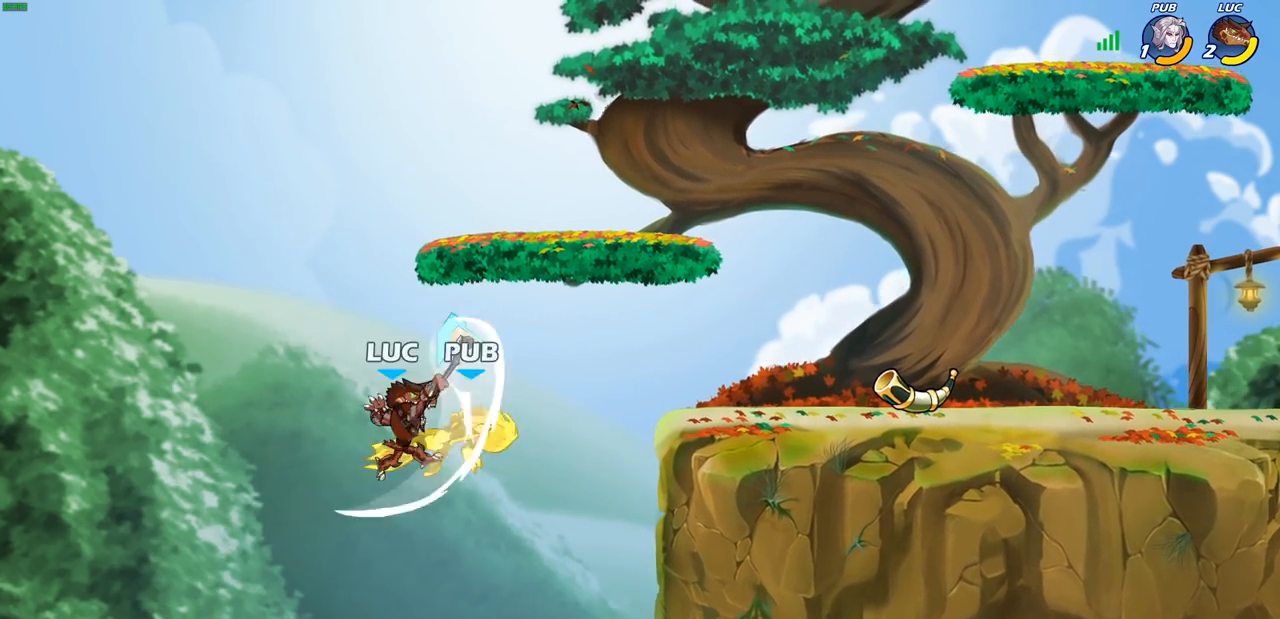
{"buttons": ["CROSS"], "left_stick": "up-right", "right_stick": "center", "events": [[117, "left_stick", "right"], [450, "CROSS", "down"], [467, "left_stick", "up-right"]]}
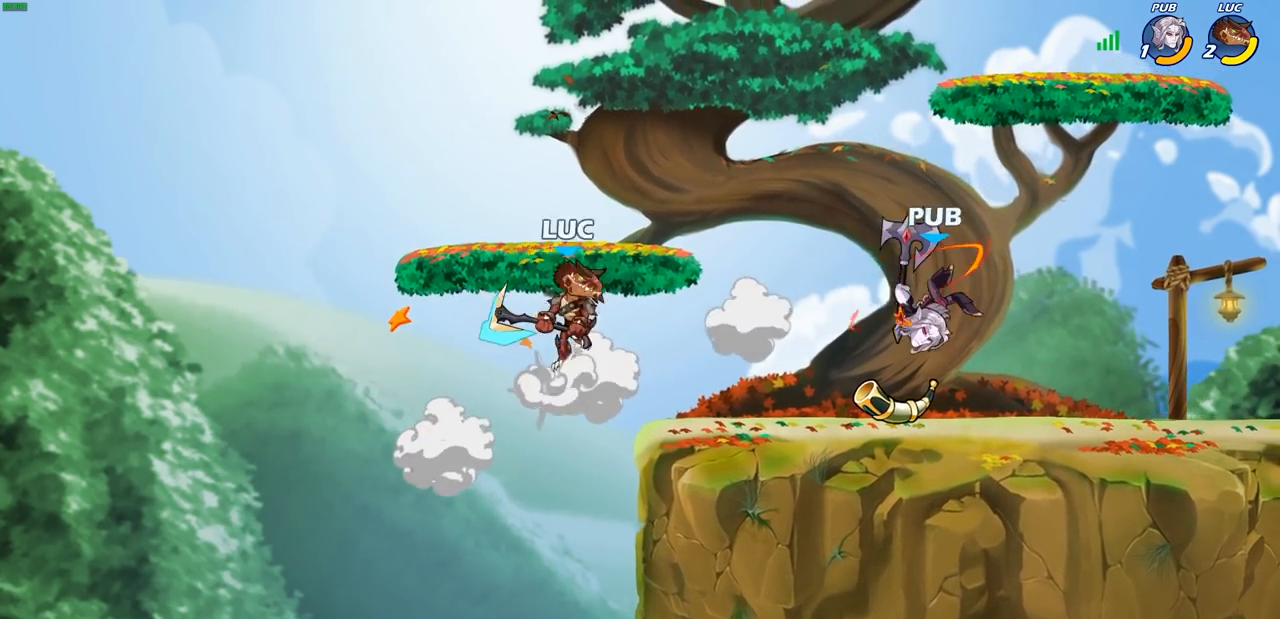
{"buttons": [], "left_stick": "down-left", "right_stick": "center", "events": [[117, "CROSS", "up"], [267, "left_stick", "left"], [383, "left_stick", "down-left"]]}
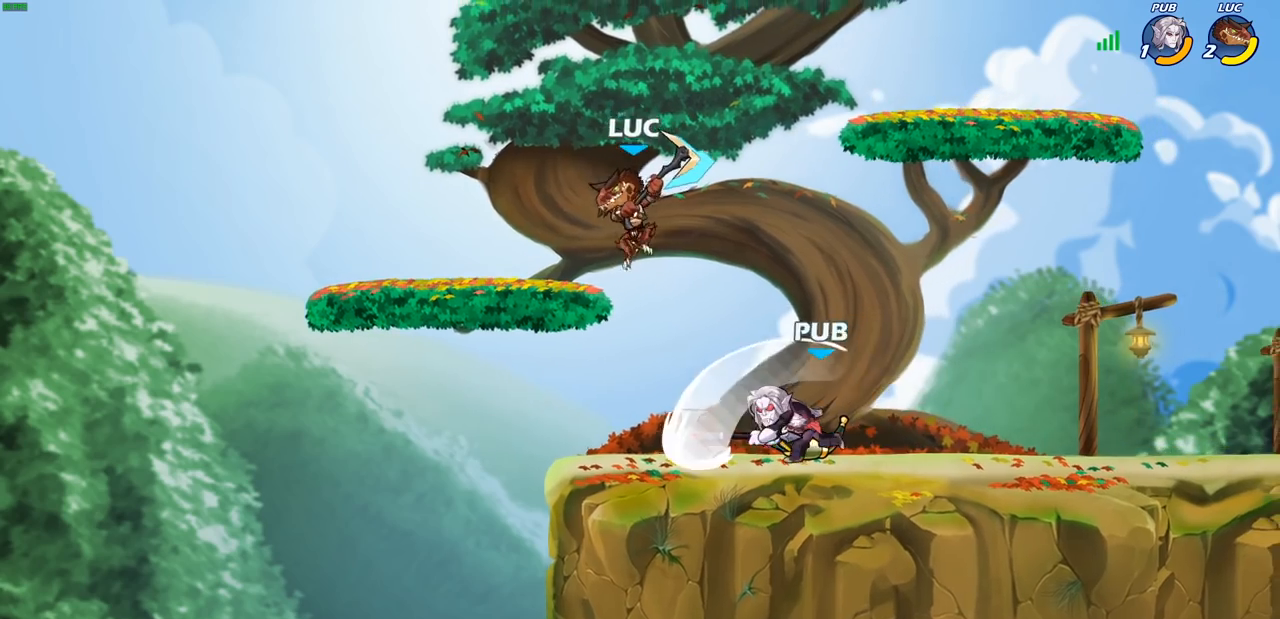
{"buttons": [], "left_stick": "center", "right_stick": "center", "events": [[150, "left_stick", "right"], [233, "SQUARE", "down"], [283, "SQUARE", "up"], [283, "left_stick", "center"]]}
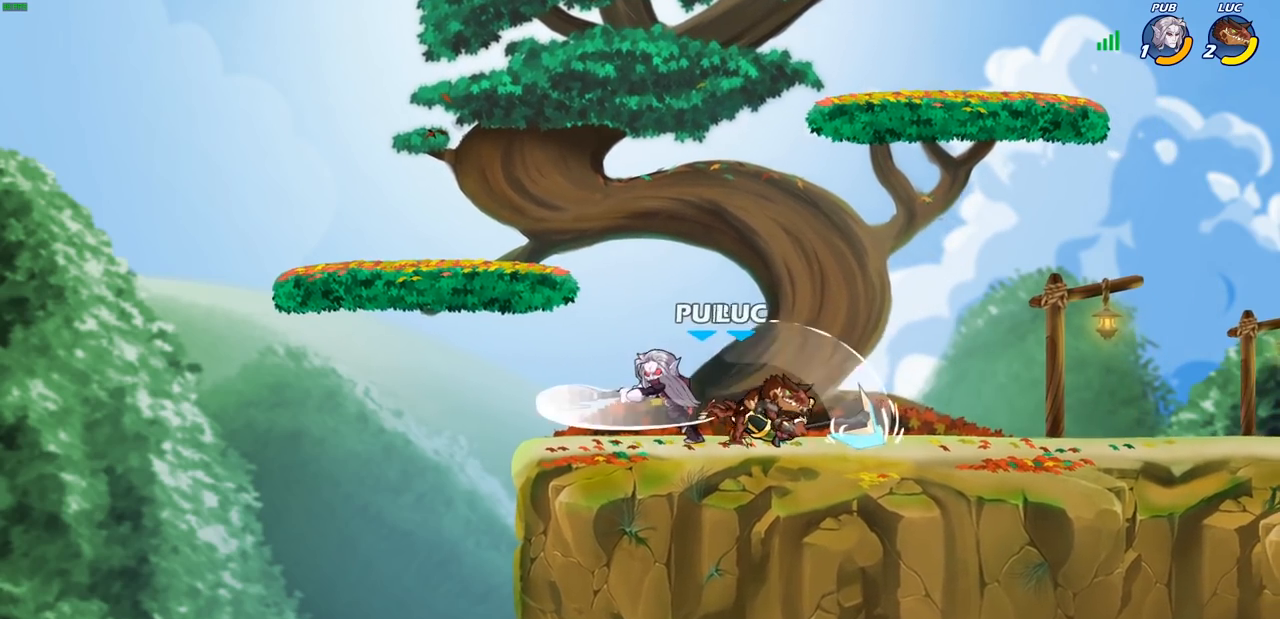
{"buttons": [], "left_stick": "down-left", "right_stick": "center", "events": [[300, "left_stick", "left"], [400, "CROSS", "down"], [400, "left_stick", "down-left"], [433, "SQUARE", "down"], [467, "CROSS", "up"], [500, "SQUARE", "up"]]}
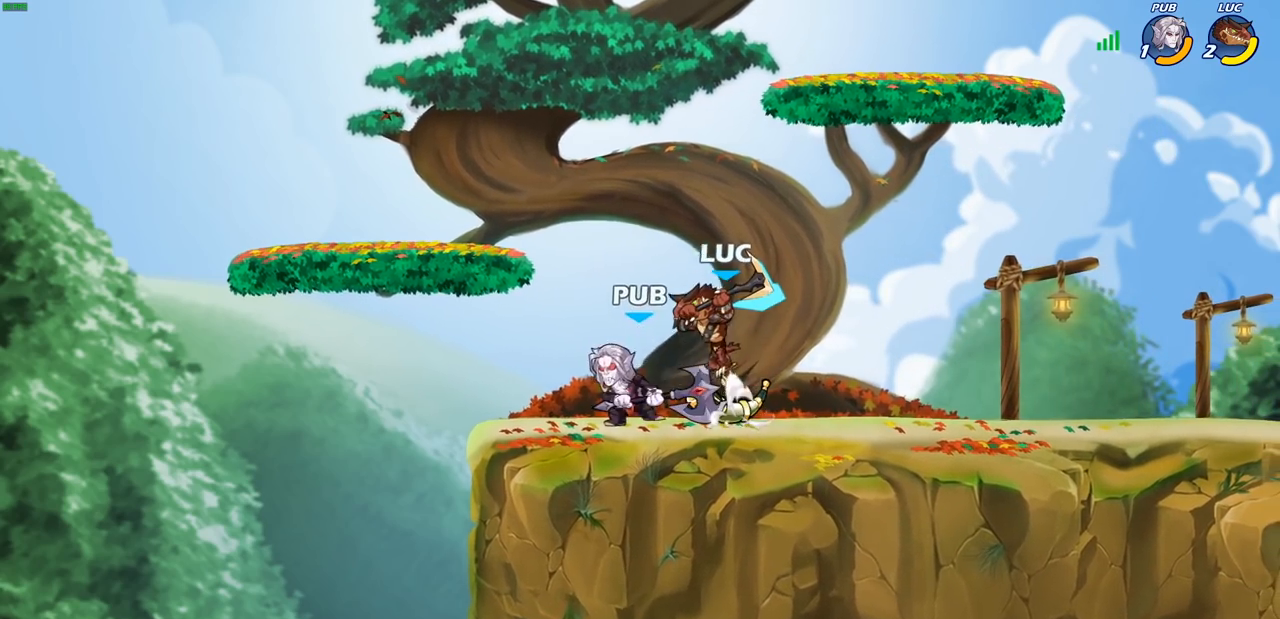
{"buttons": [], "left_stick": "right", "right_stick": "center", "events": [[150, "left_stick", "left"], [500, "left_stick", "right"]]}